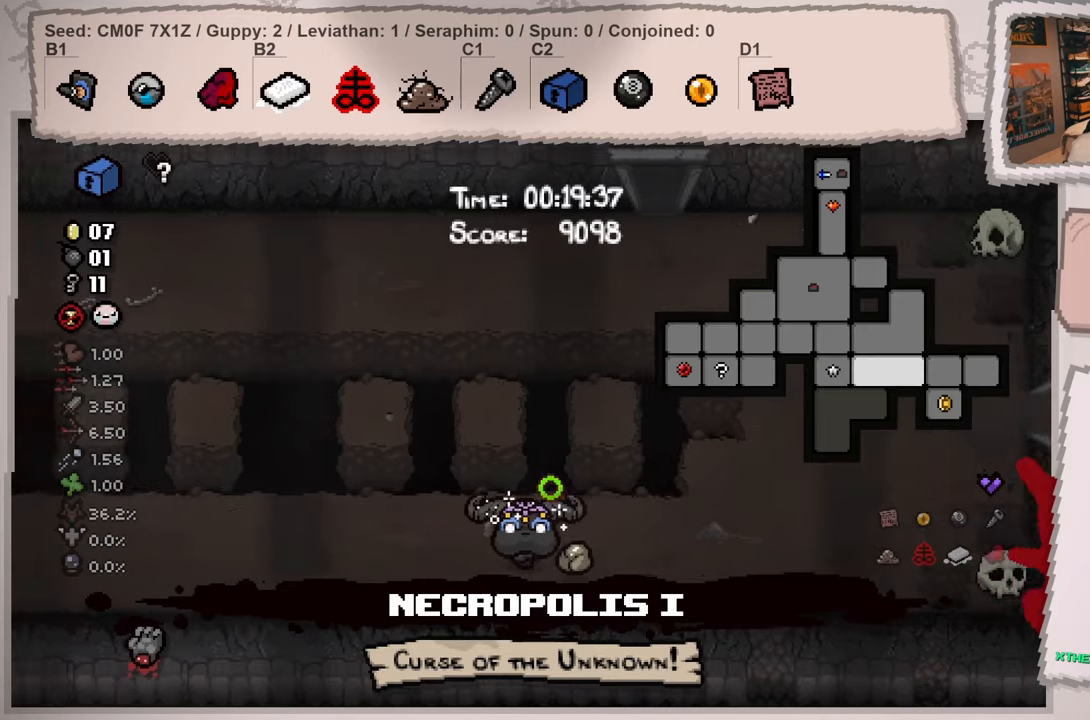
Gameplay with a controller (Xbox layout); each line is a JSON object with the inputs held at the frame after it. "events" lists button and stick changes between this image and that frame as [ms after this image, input, new state], when the widget could be followed in between. Not read: L3 R3.
{"buttons": ["L2"], "left_stick": "left", "right_stick": "down", "events": []}
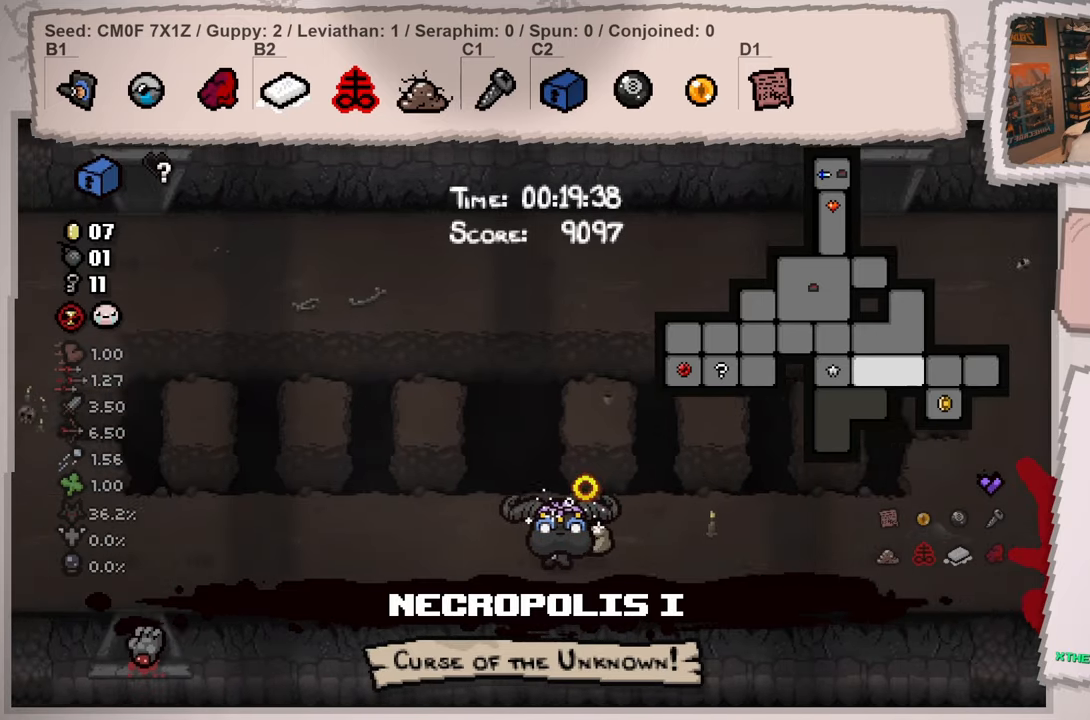
{"buttons": ["L2"], "left_stick": "left", "right_stick": "down", "events": []}
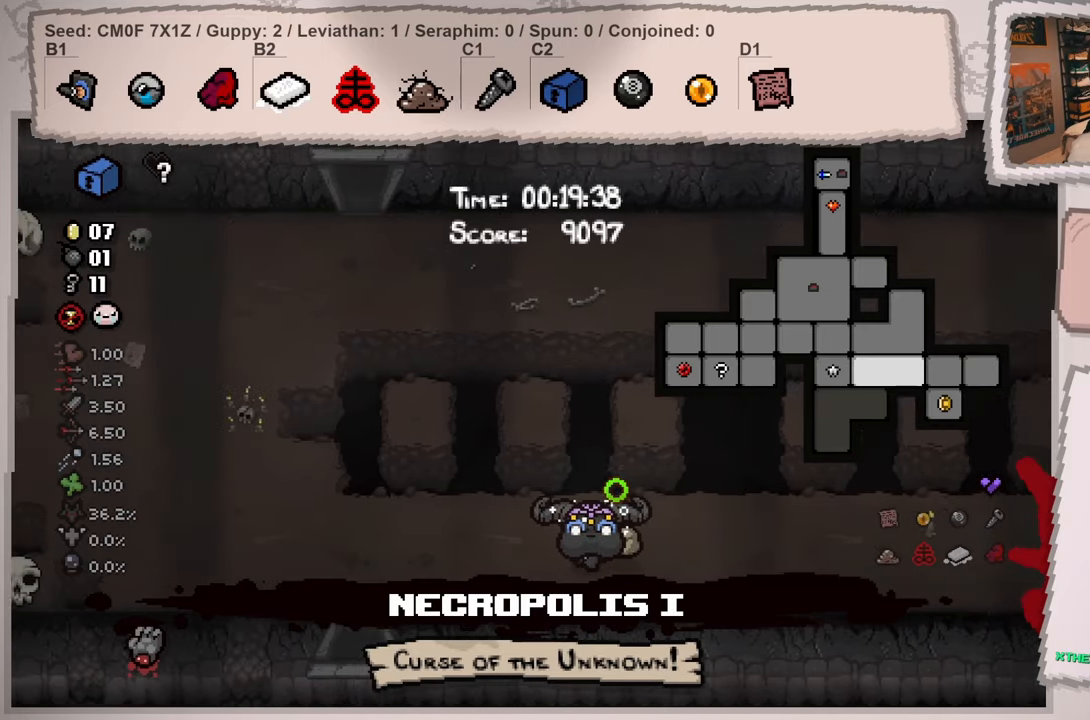
{"buttons": ["L2"], "left_stick": "down-left", "right_stick": "down", "events": [[150, "left_stick", "down-left"]]}
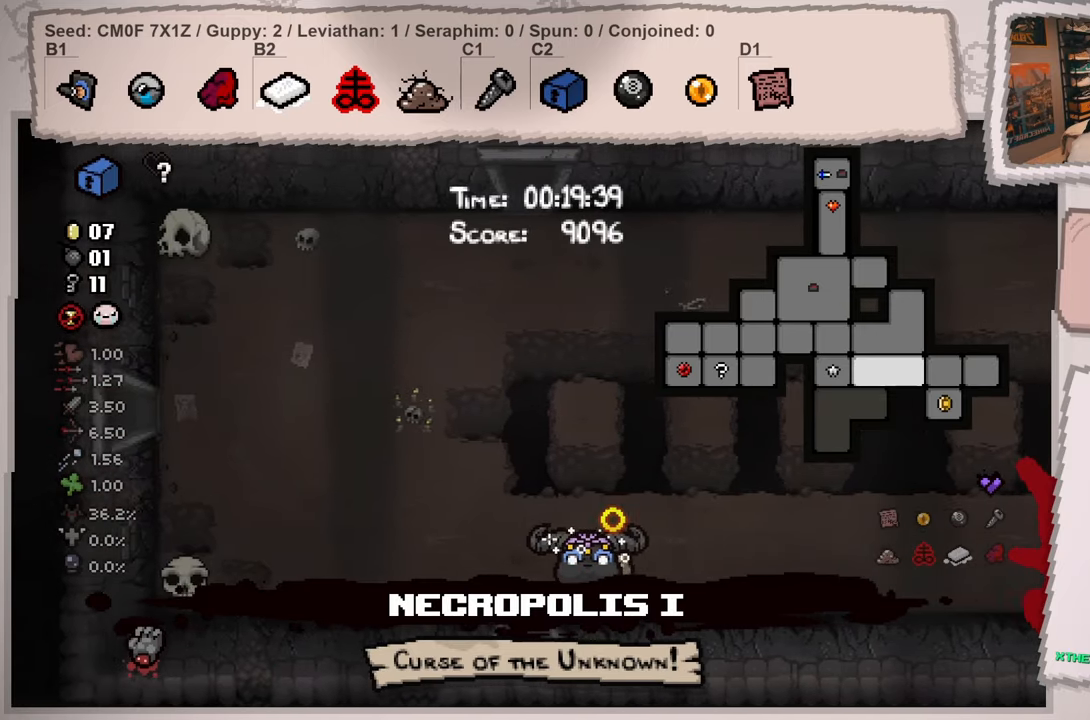
{"buttons": ["L2"], "left_stick": "down", "right_stick": "down", "events": [[317, "left_stick", "down"]]}
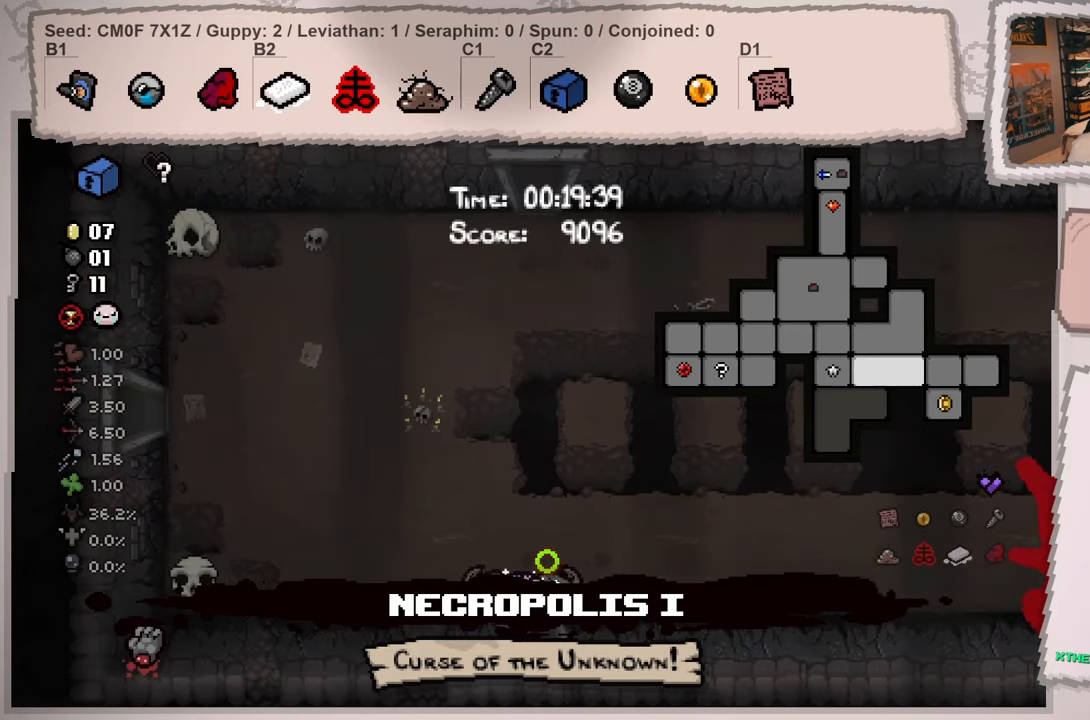
{"buttons": [], "left_stick": "center", "right_stick": "down", "events": [[17, "left_stick", "center"], [334, "L2", "up"]]}
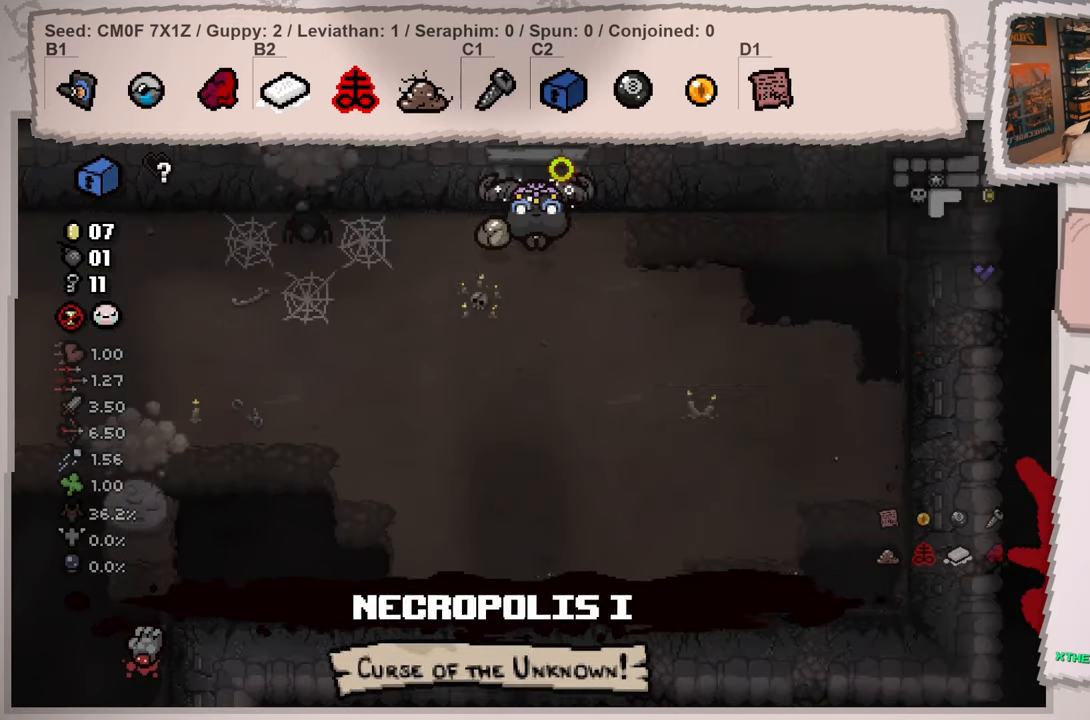
{"buttons": [], "left_stick": "up", "right_stick": "center", "events": [[34, "left_stick", "down"], [34, "right_stick", "down-left"], [134, "right_stick", "left"], [267, "left_stick", "right"], [317, "left_stick", "up"], [401, "right_stick", "center"]]}
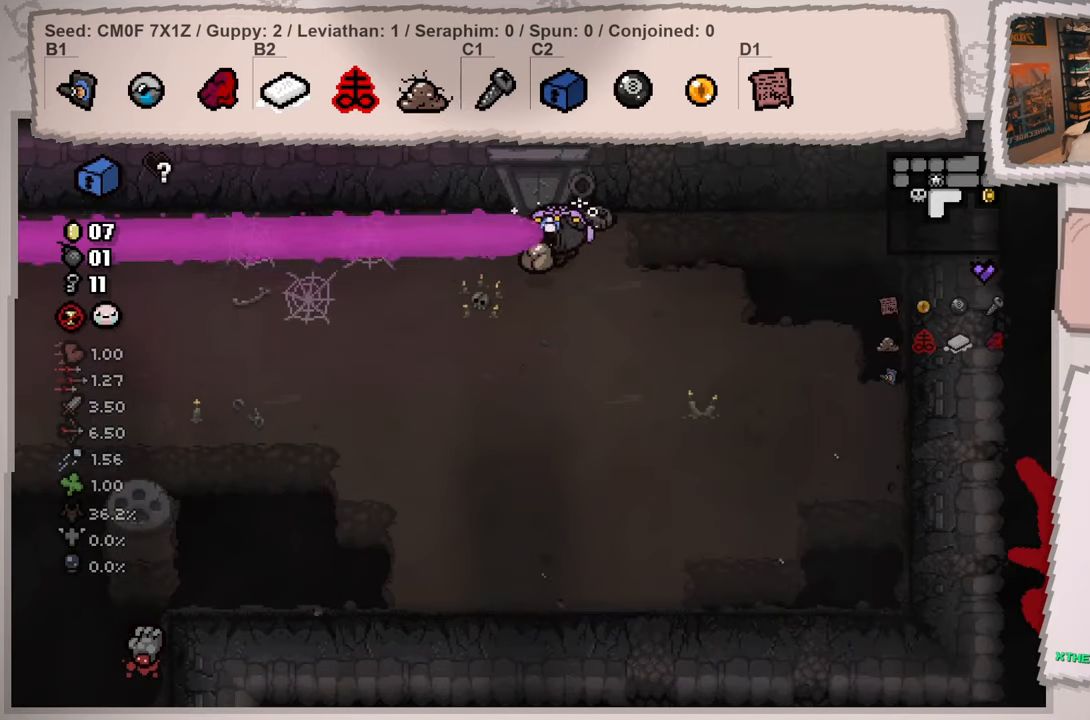
{"buttons": [], "left_stick": "center", "right_stick": "left", "events": [[17, "left_stick", "center"], [317, "left_stick", "down"], [450, "right_stick", "left"], [484, "left_stick", "center"]]}
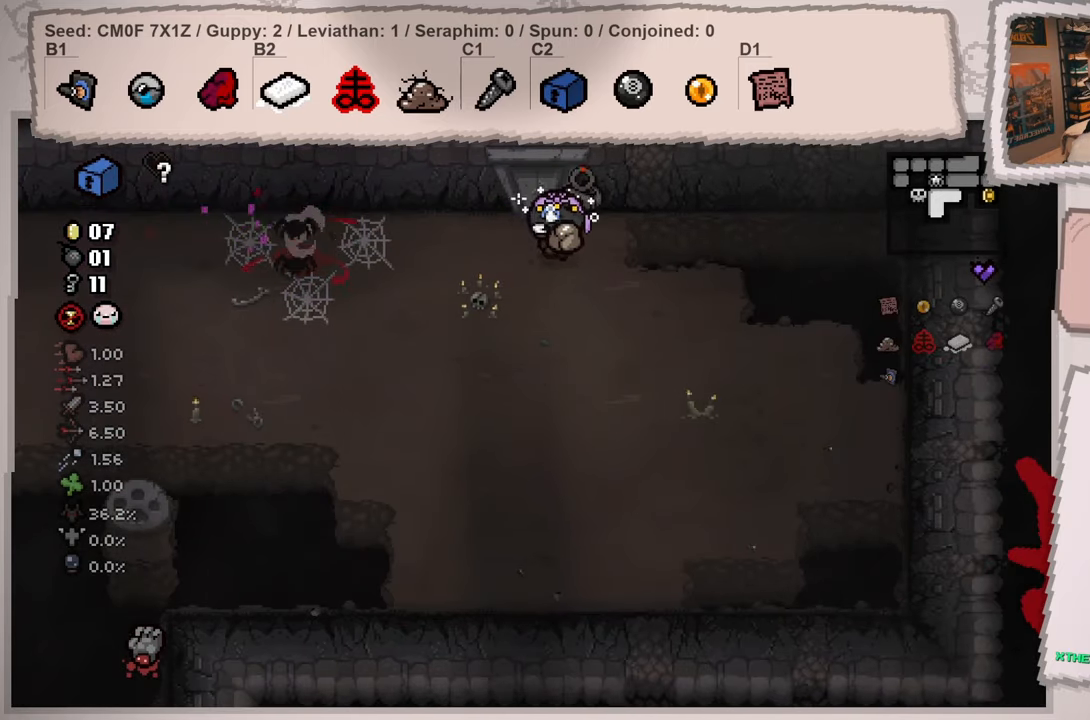
{"buttons": [], "left_stick": "down-right", "right_stick": "left", "events": [[101, "left_stick", "down-right"], [418, "left_stick", "center"], [501, "left_stick", "down-right"]]}
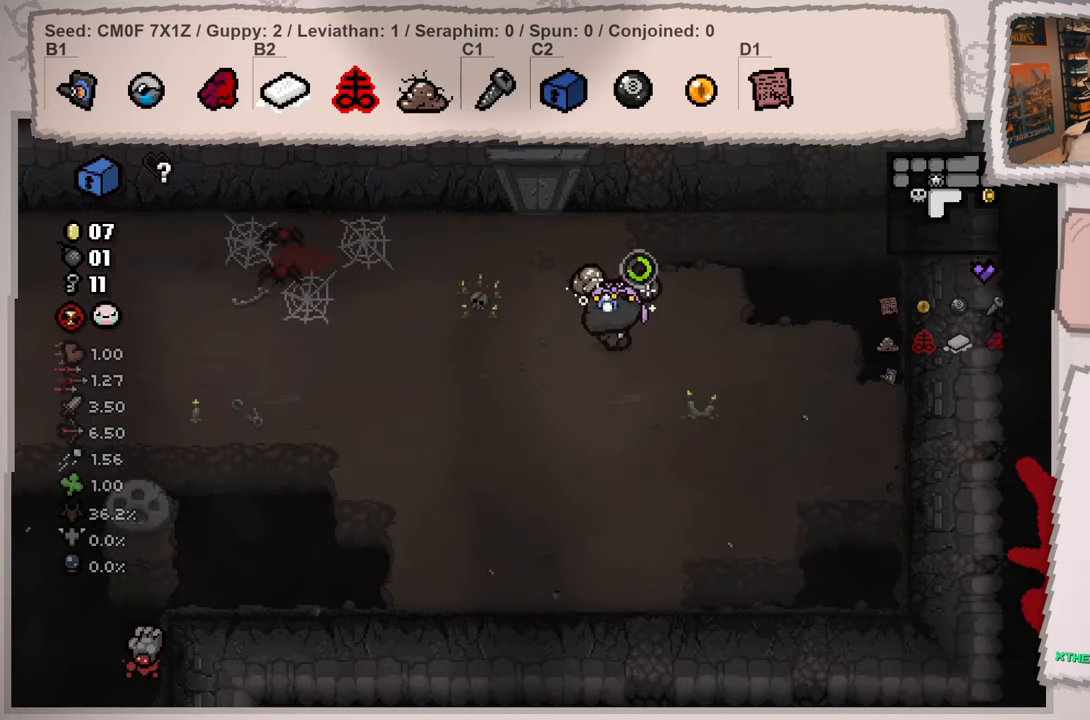
{"buttons": [], "left_stick": "up-left", "right_stick": "left", "events": [[167, "left_stick", "center"], [284, "left_stick", "left"], [334, "left_stick", "up-left"]]}
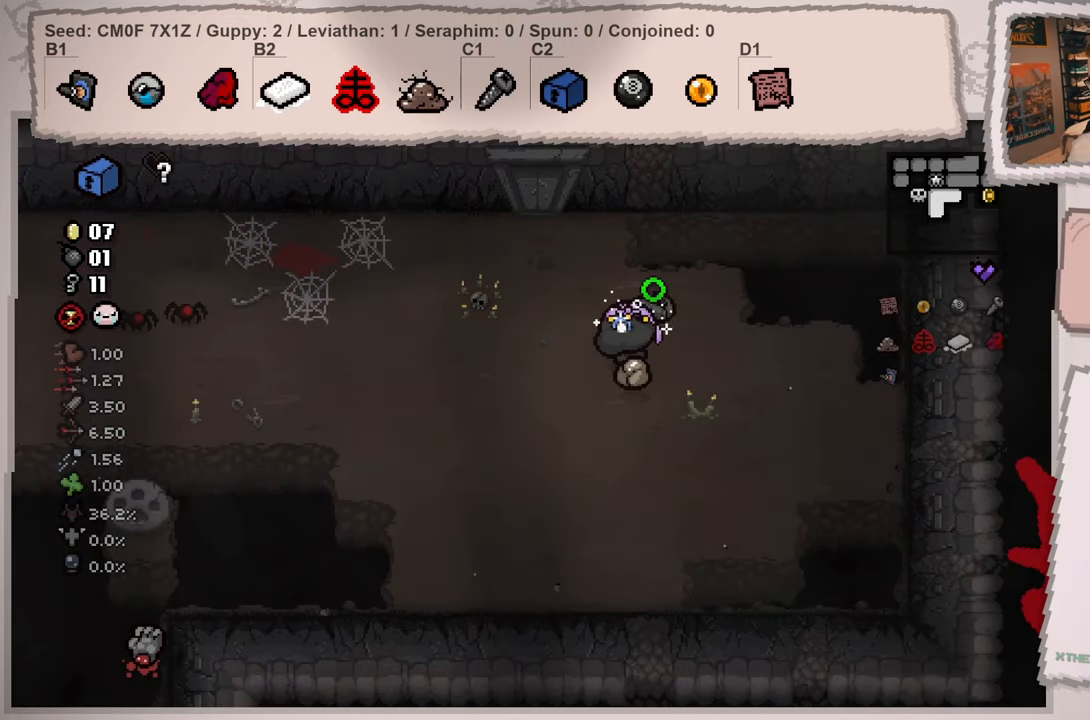
{"buttons": [], "left_stick": "right", "right_stick": "center", "events": [[184, "left_stick", "left"], [201, "right_stick", "center"], [301, "left_stick", "center"], [484, "left_stick", "right"]]}
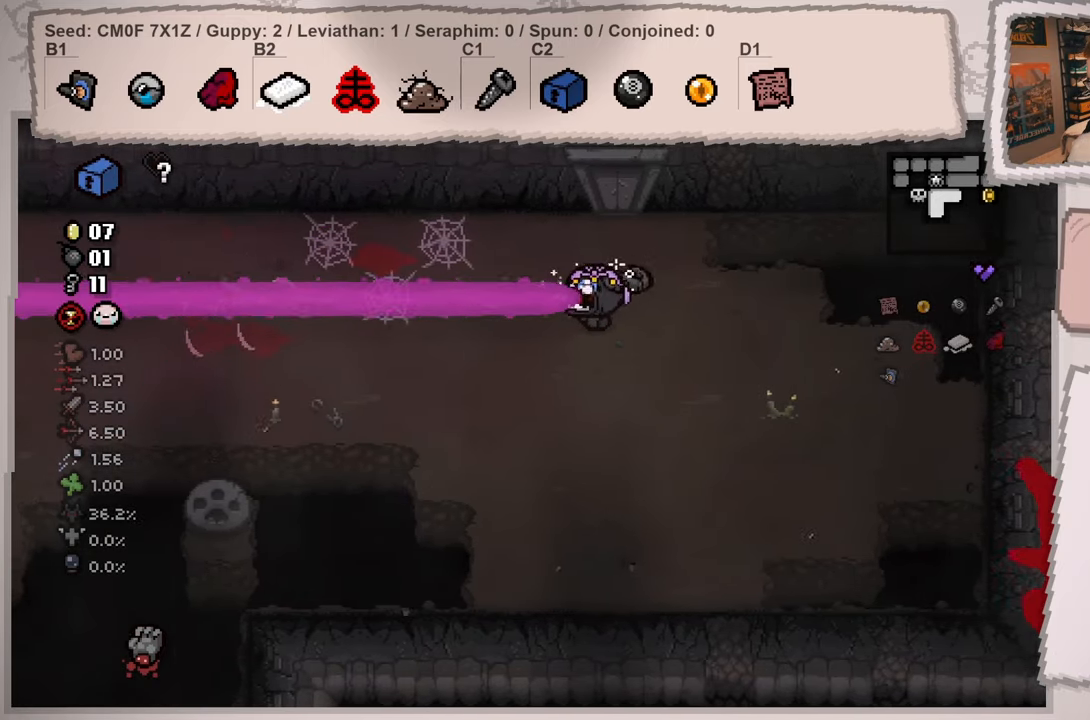
{"buttons": [], "left_stick": "center", "right_stick": "left", "events": [[100, "left_stick", "center"], [234, "right_stick", "left"], [250, "left_stick", "down-right"], [417, "left_stick", "center"]]}
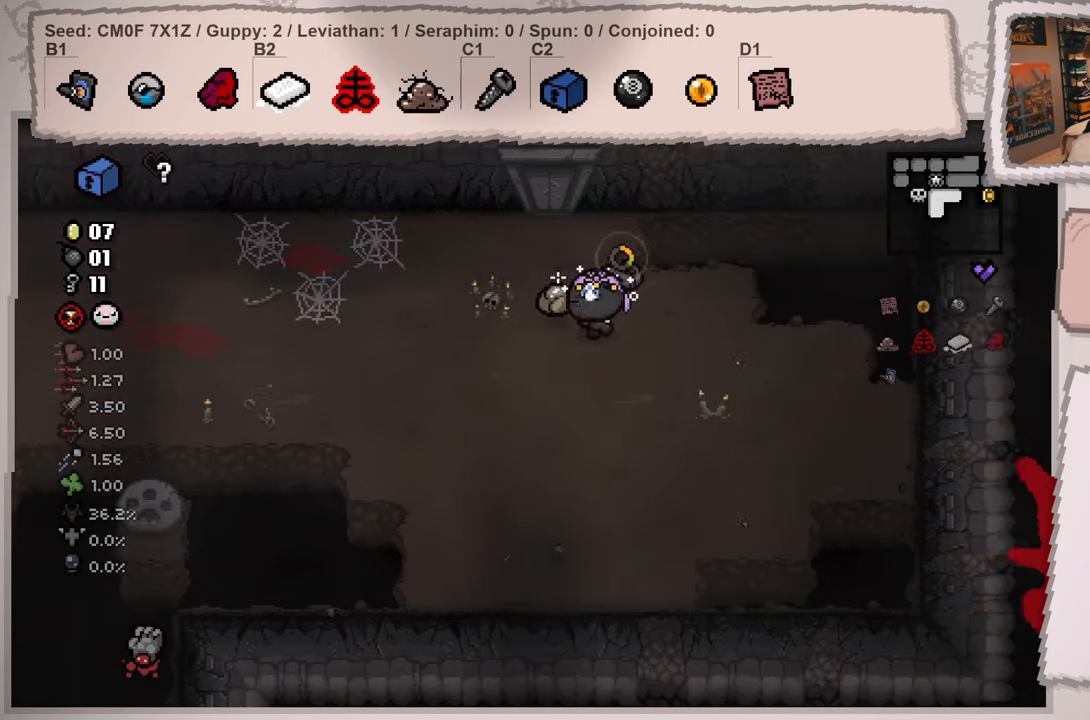
{"buttons": [], "left_stick": "left", "right_stick": "left", "events": [[34, "left_stick", "right"], [151, "left_stick", "center"], [234, "left_stick", "down"], [351, "left_stick", "down-left"], [484, "left_stick", "left"]]}
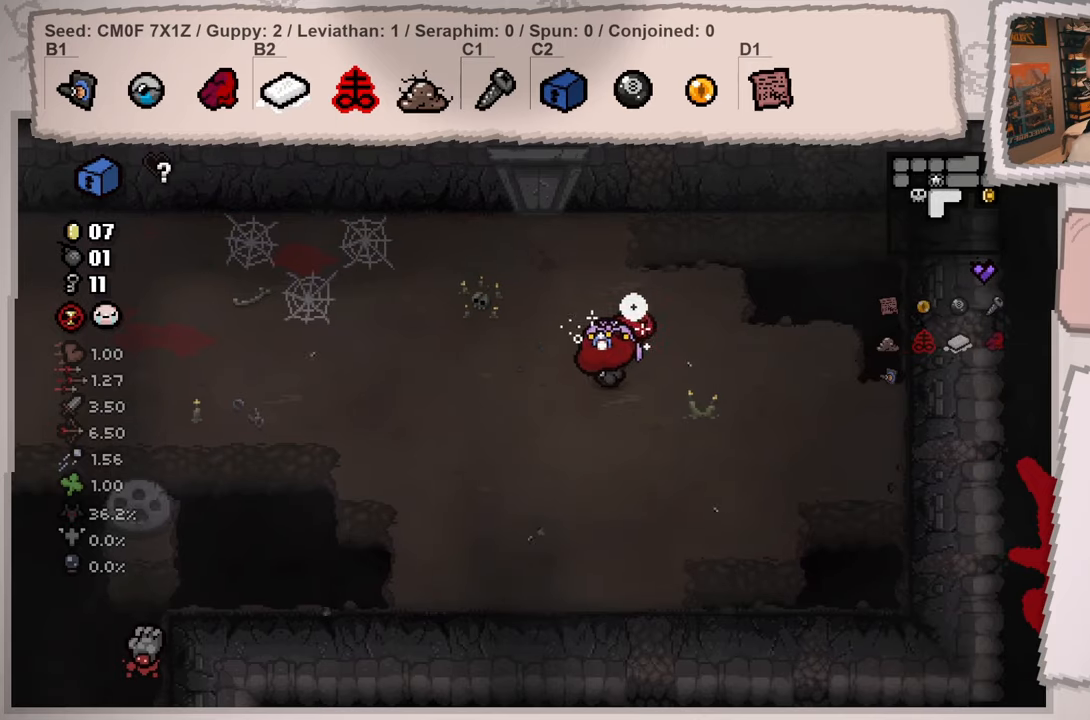
{"buttons": [], "left_stick": "up-left", "right_stick": "center", "events": [[17, "left_stick", "up-left"], [350, "right_stick", "center"]]}
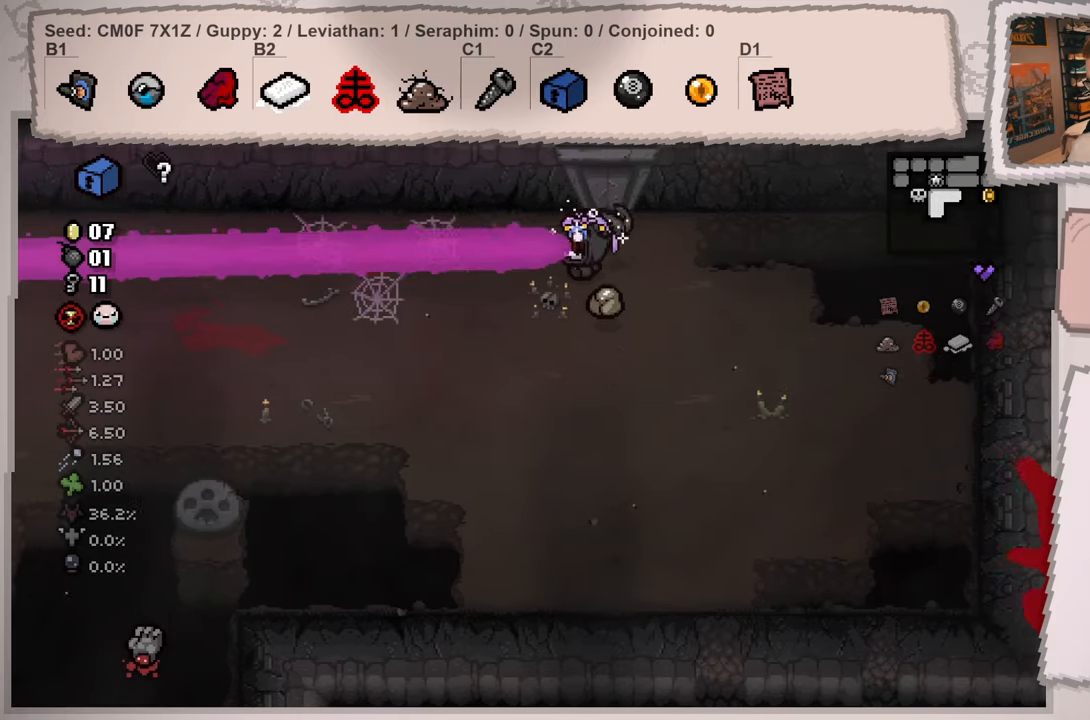
{"buttons": [], "left_stick": "left", "right_stick": "left", "events": [[33, "left_stick", "down-left"], [417, "left_stick", "left"], [417, "right_stick", "left"]]}
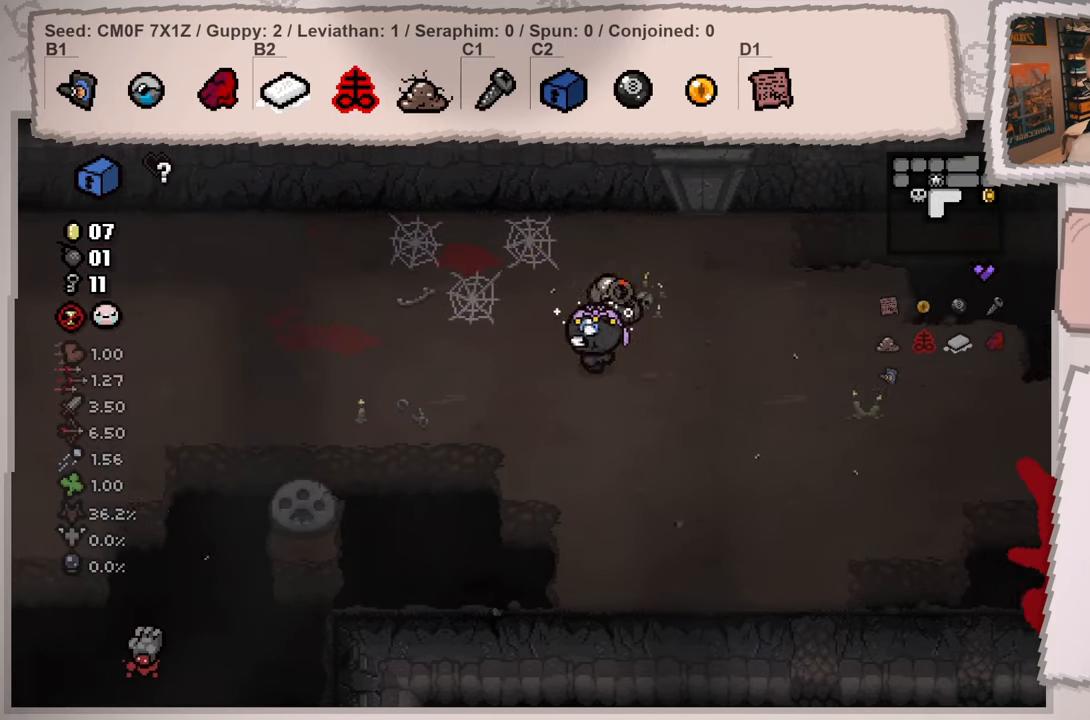
{"buttons": [], "left_stick": "up-left", "right_stick": "left", "events": [[267, "left_stick", "up-left"]]}
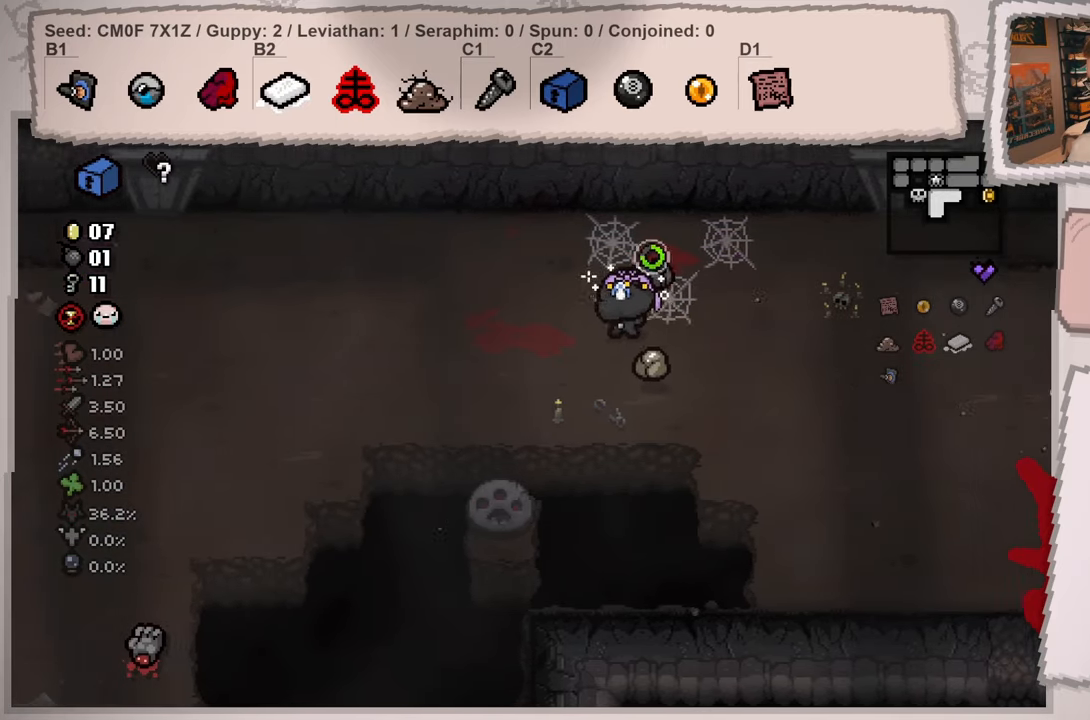
{"buttons": [], "left_stick": "left", "right_stick": "left", "events": [[400, "left_stick", "left"]]}
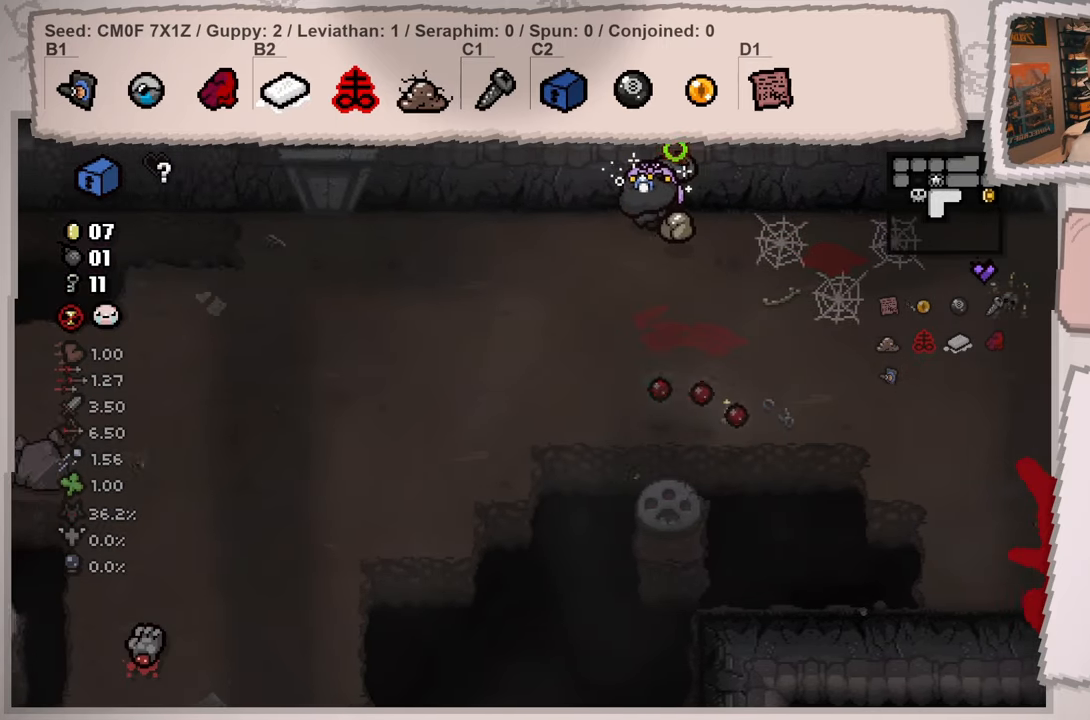
{"buttons": [], "left_stick": "down-left", "right_stick": "left", "events": [[334, "left_stick", "down-left"]]}
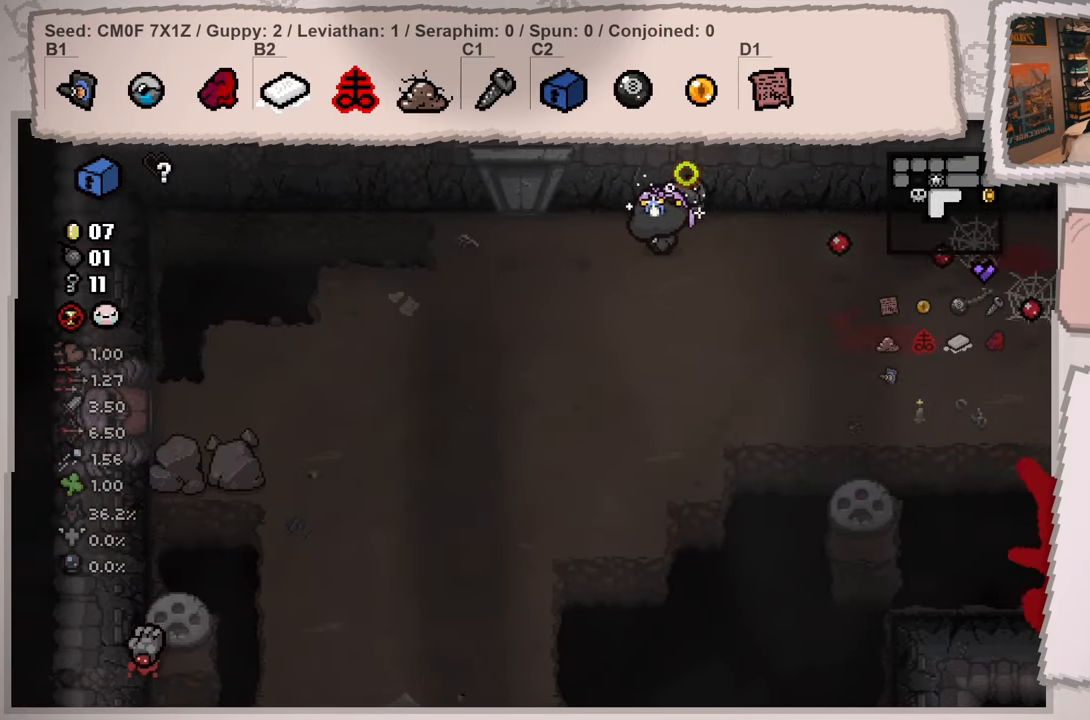
{"buttons": [], "left_stick": "down-left", "right_stick": "down-left", "events": [[450, "right_stick", "down-left"]]}
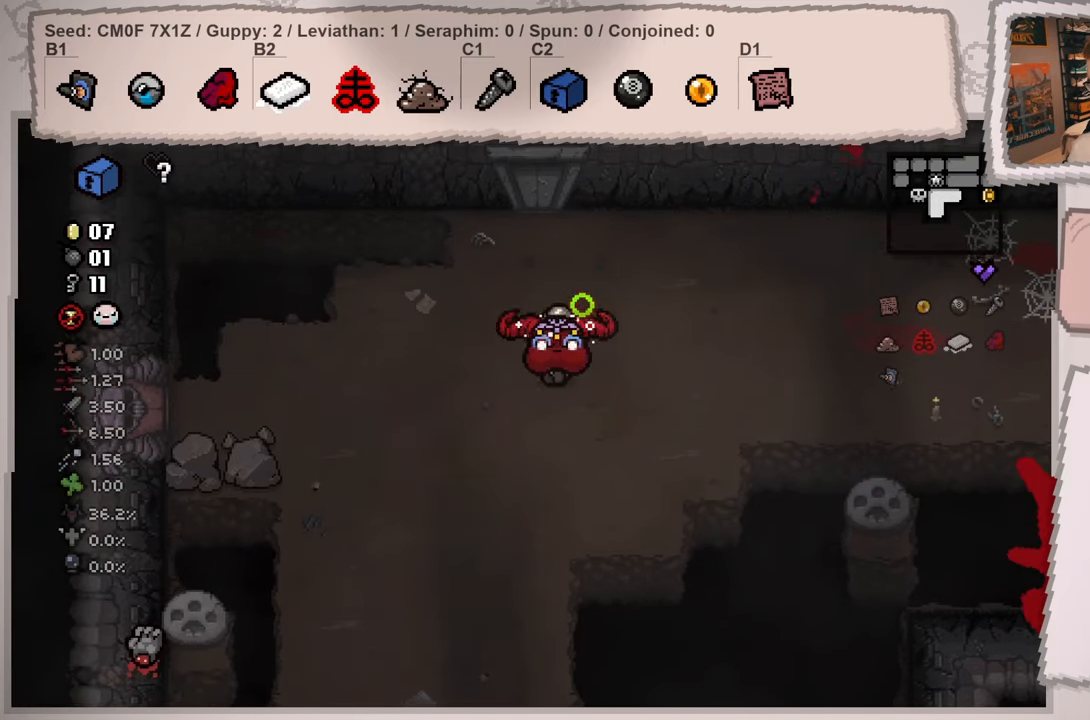
{"buttons": [], "left_stick": "center", "right_stick": "down-left", "events": [[417, "left_stick", "center"]]}
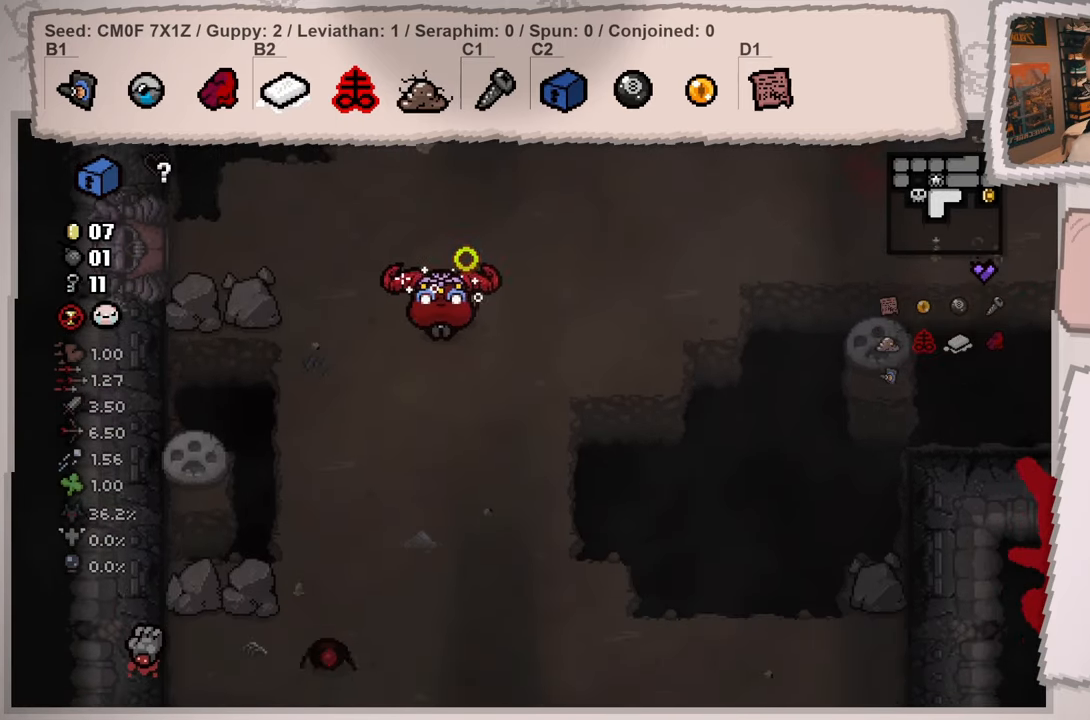
{"buttons": [], "left_stick": "left", "right_stick": "down-left", "events": [[16, "left_stick", "down"], [233, "left_stick", "left"]]}
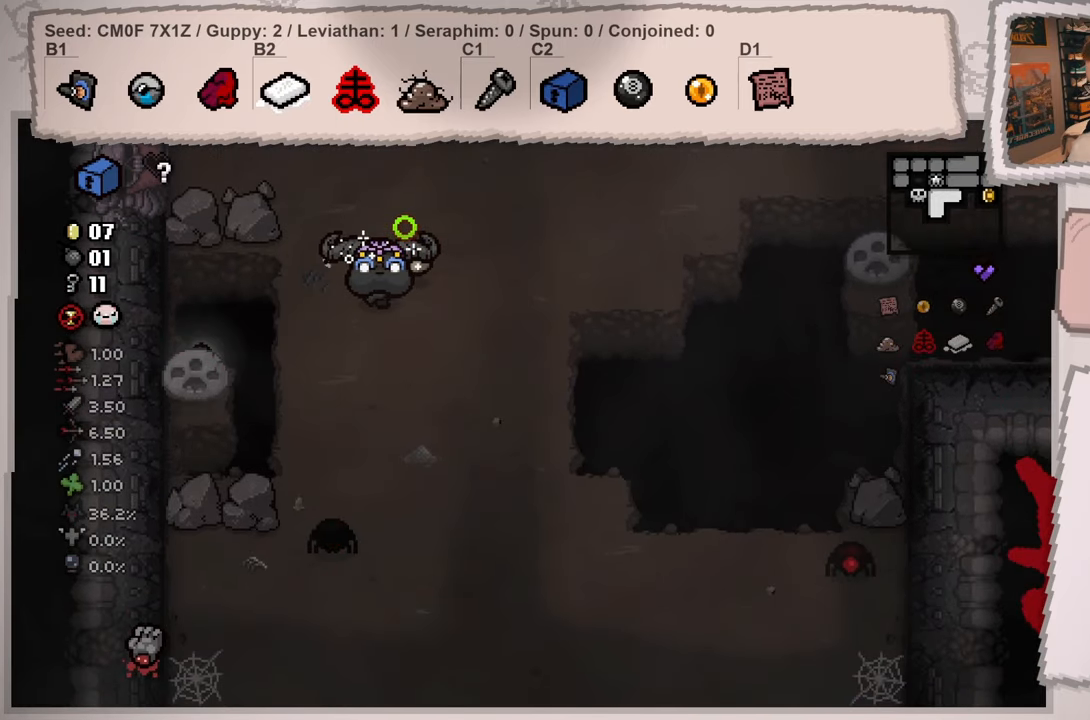
{"buttons": [], "left_stick": "up-right", "right_stick": "down-left", "events": [[83, "right_stick", "center"], [134, "left_stick", "up"], [250, "left_stick", "right"], [334, "left_stick", "up-right"], [417, "right_stick", "down-left"]]}
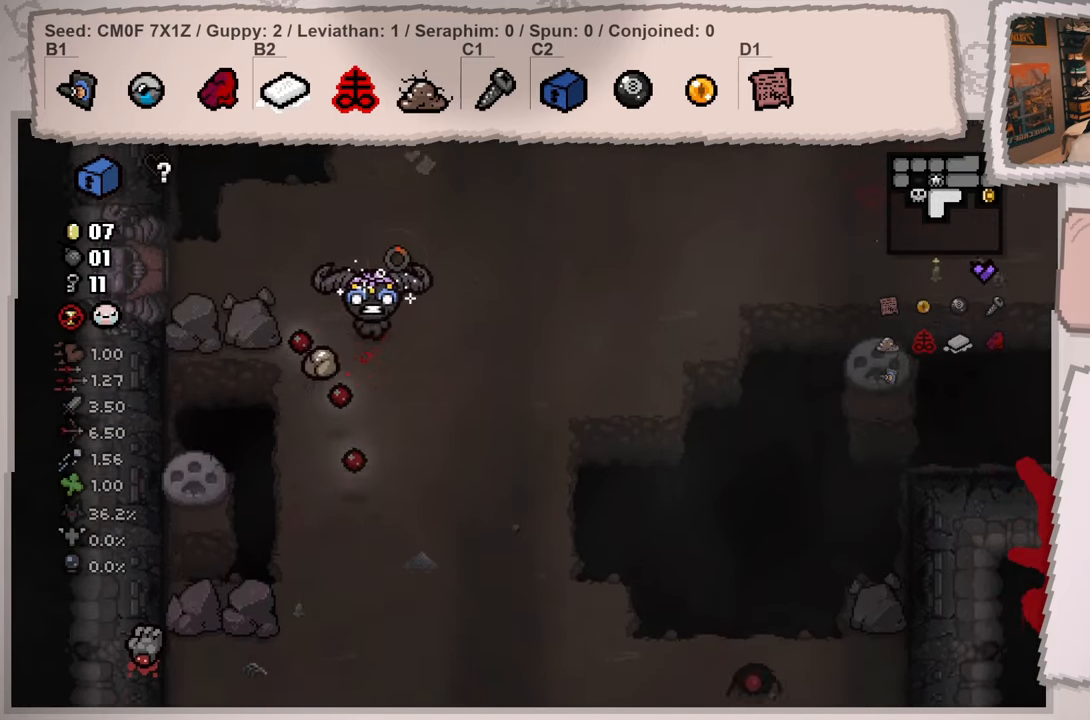
{"buttons": [], "left_stick": "up-left", "right_stick": "down-left", "events": [[500, "left_stick", "up-left"]]}
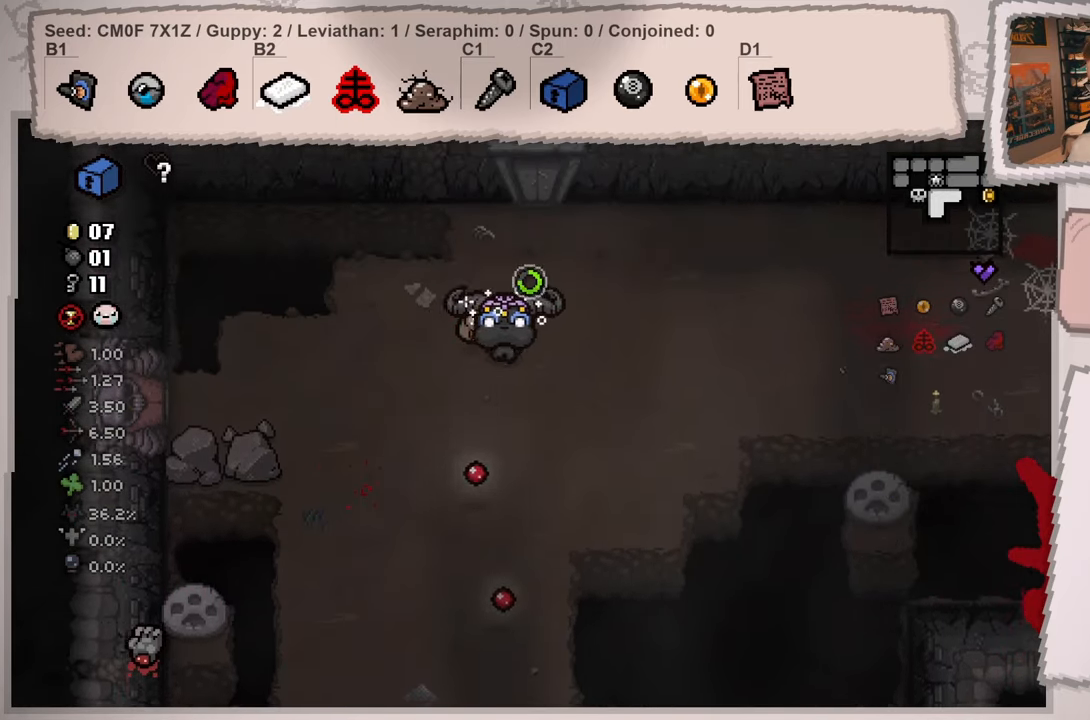
{"buttons": [], "left_stick": "down-left", "right_stick": "down-left", "events": [[67, "left_stick", "left"], [184, "left_stick", "down-left"]]}
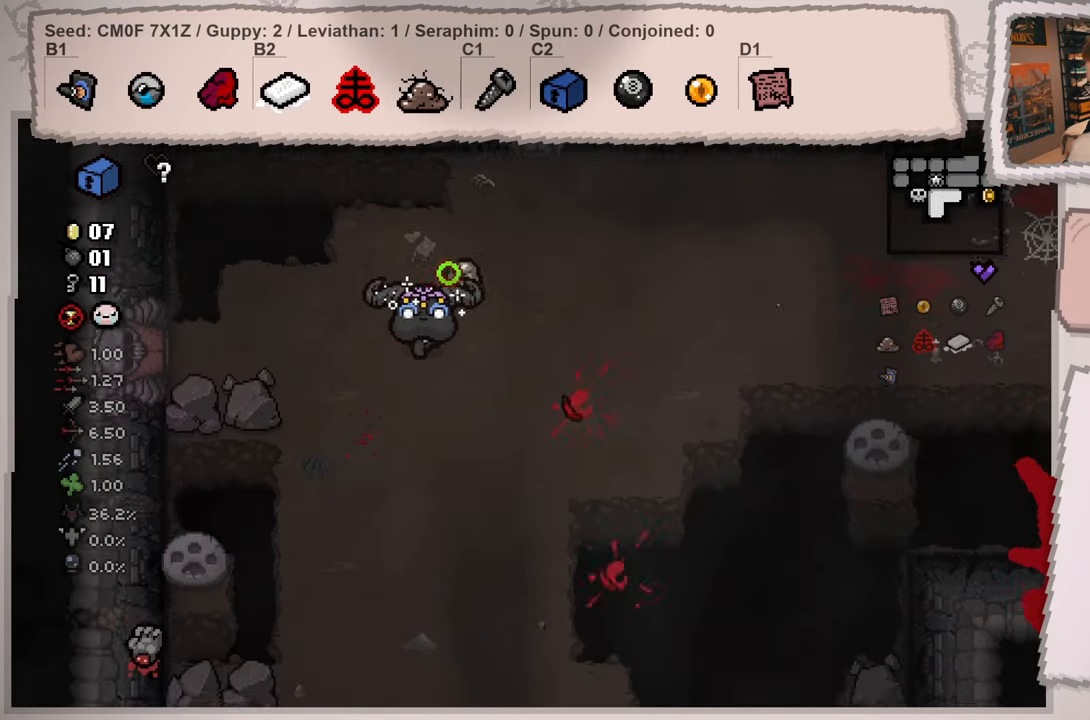
{"buttons": [], "left_stick": "down-right", "right_stick": "down-left", "events": [[16, "left_stick", "down"], [317, "left_stick", "down-left"], [500, "left_stick", "down-right"]]}
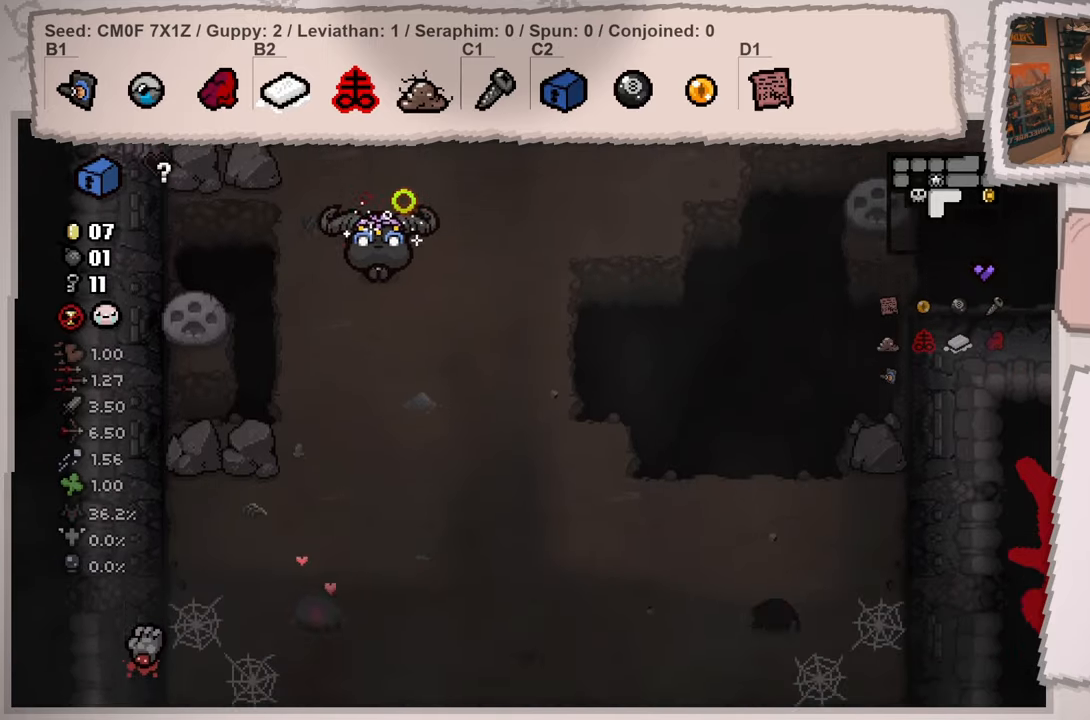
{"buttons": [], "left_stick": "up-left", "right_stick": "down-left", "events": [[434, "left_stick", "up-left"]]}
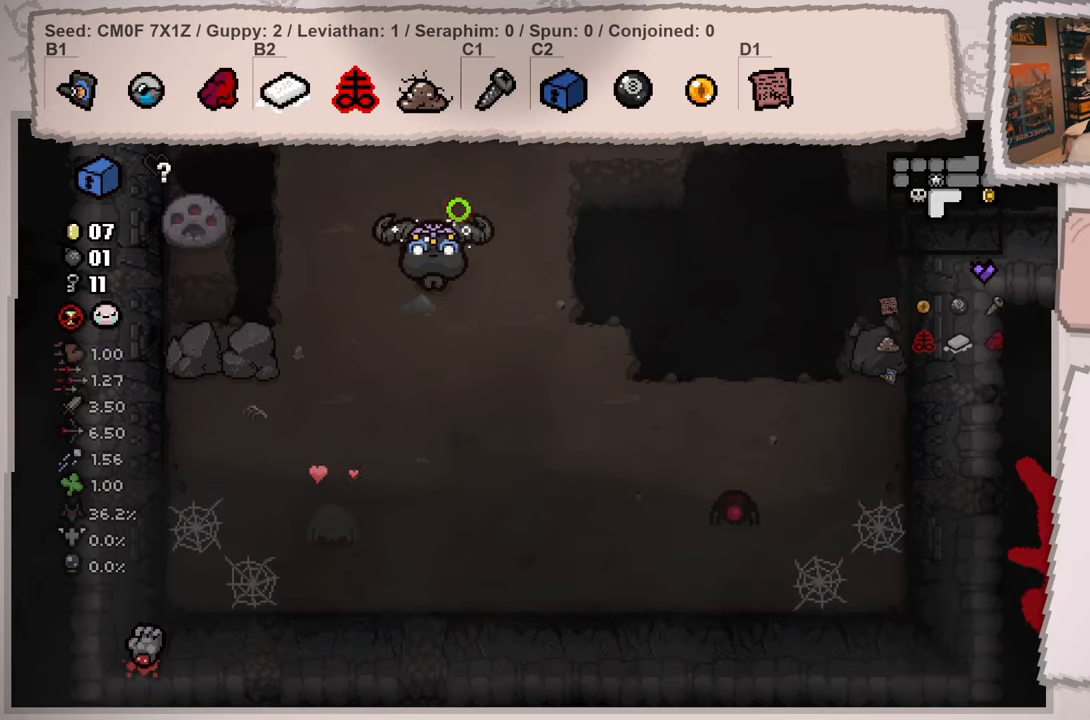
{"buttons": [], "left_stick": "up", "right_stick": "down-left", "events": [[83, "left_stick", "up"]]}
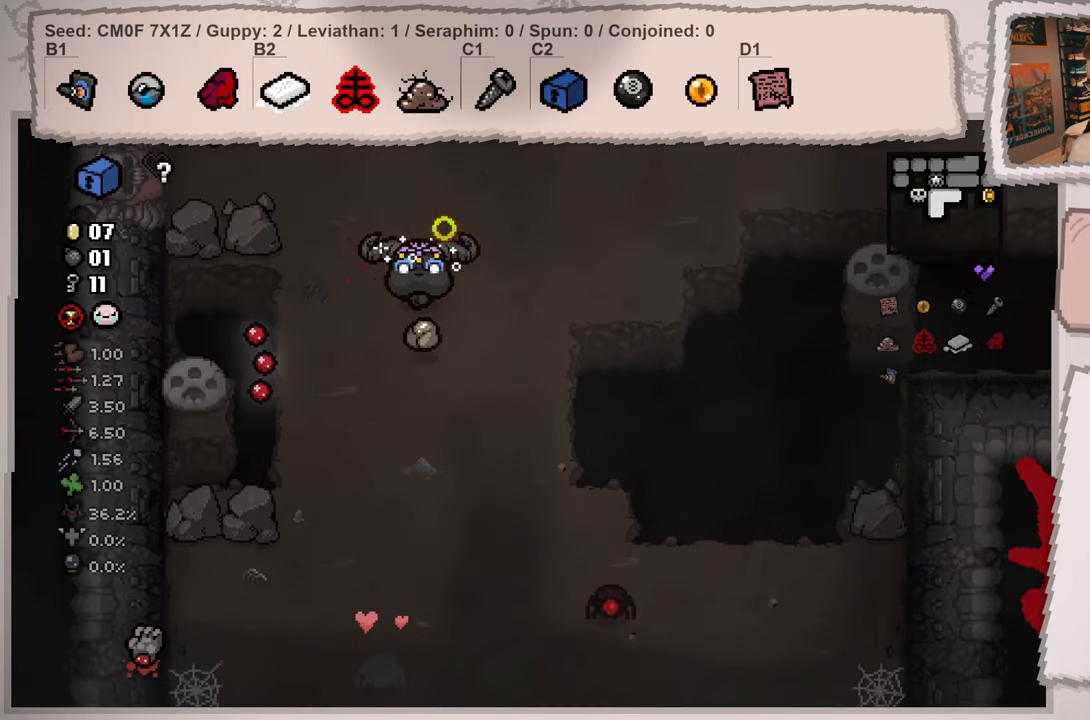
{"buttons": [], "left_stick": "up", "right_stick": "center", "events": [[17, "left_stick", "up-left"], [100, "right_stick", "center"], [150, "left_stick", "up"]]}
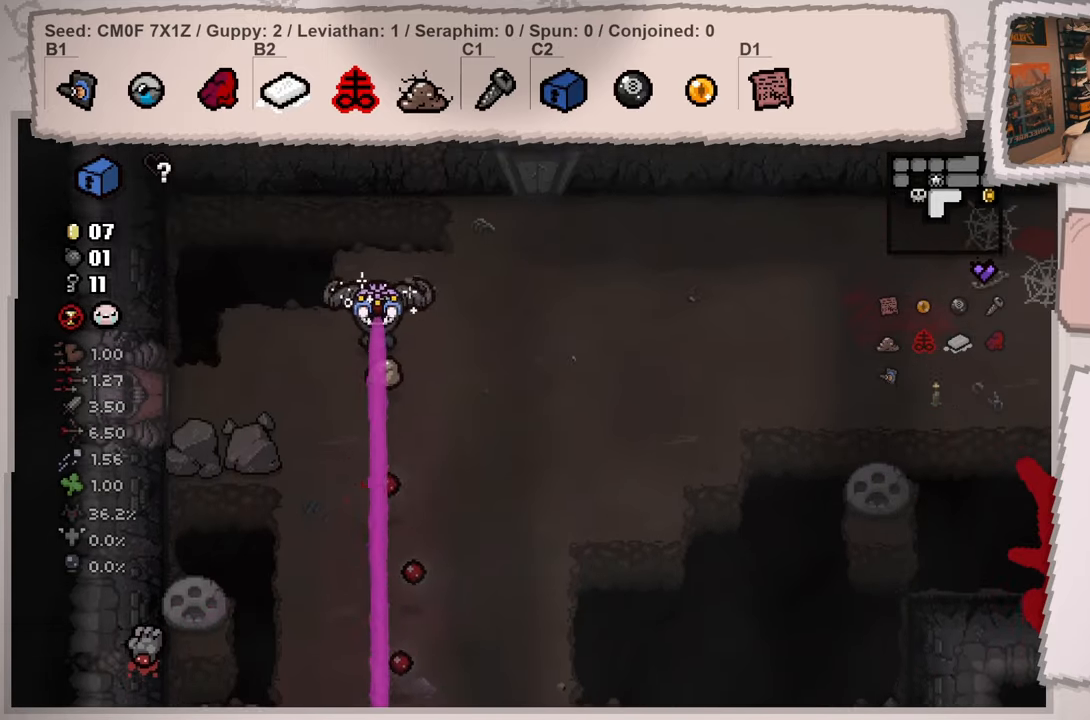
{"buttons": [], "left_stick": "down-right", "right_stick": "down-left", "events": [[217, "left_stick", "right"], [250, "right_stick", "down-left"], [317, "left_stick", "down-right"]]}
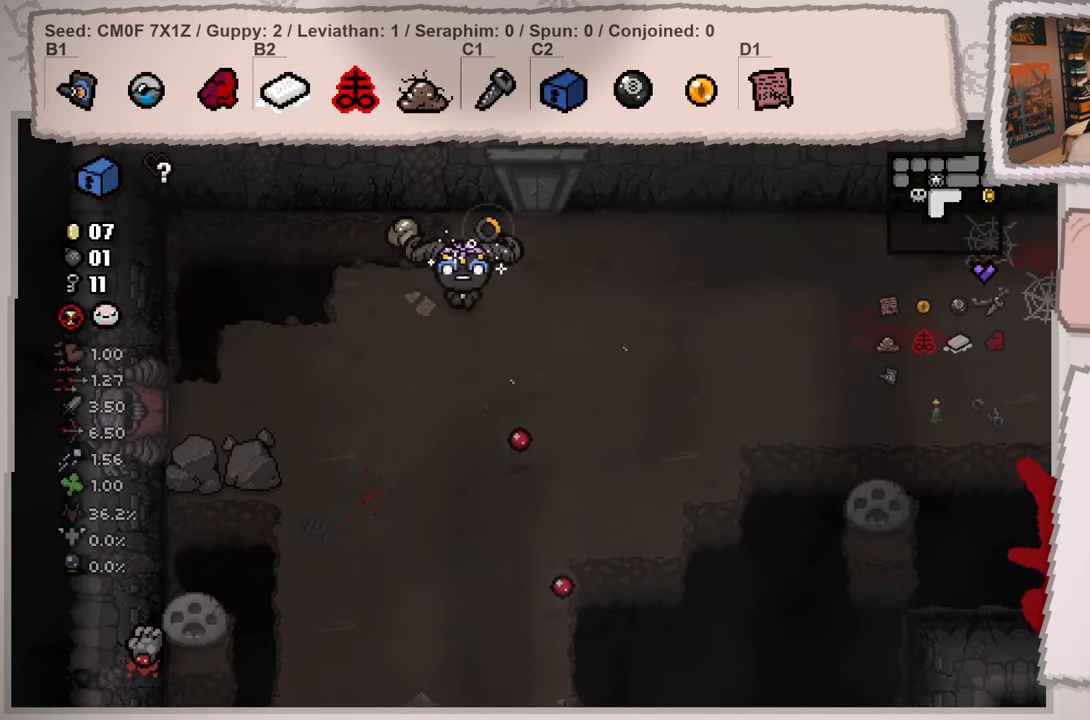
{"buttons": [], "left_stick": "down-right", "right_stick": "down-left", "events": [[34, "left_stick", "down"], [451, "left_stick", "down-right"]]}
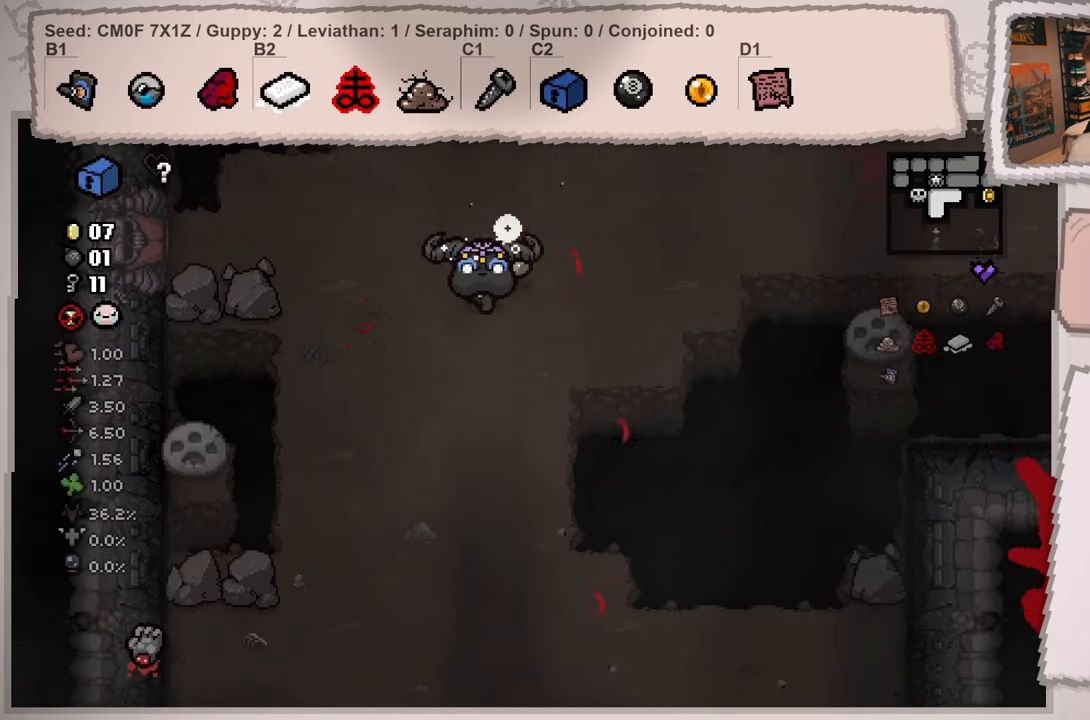
{"buttons": [], "left_stick": "left", "right_stick": "down-left", "events": [[66, "left_stick", "center"], [200, "left_stick", "down-right"], [350, "left_stick", "left"]]}